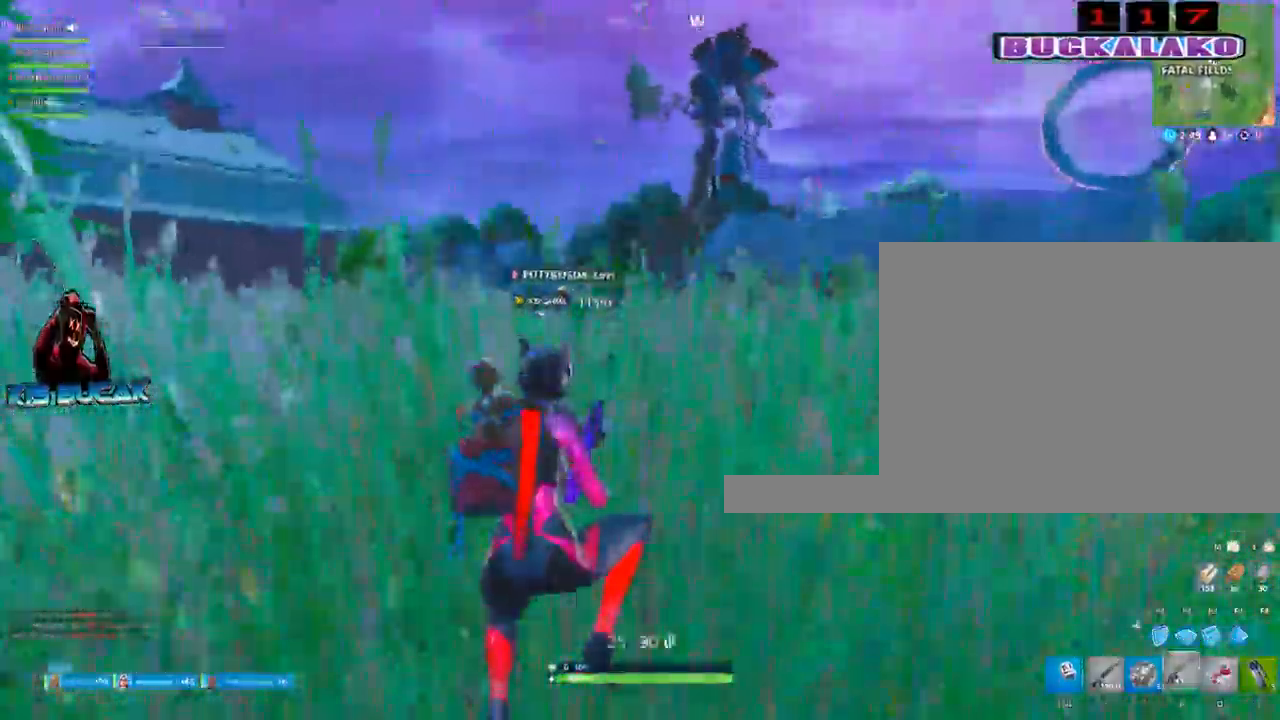
Gameplay with keyboard and mouse; each line is a JSON object with the keys and mouse buttons held at the frame after it. "events" lists presses ("down") and releases ("up") of "1", "2", "3", "4", "5", "a", "alt", "c", "caps_lock", "ctrl", "d", "e", "f", "g", "q", "r", "s", "shift", "space", "t", "tab", "v", "w", "x", "z", "mouse_left", "mouse_wheel" and "mouse_right" between this image and that frame as [ms after this image, input, new state], when the widget could be followed in between. "mouse_left", "mouse_wheel", "mouse_right" = the "left", "wheel", "right" buttons of the "mouse" list. No other keys are recorded. "wheel" means that the mouse wheel is clicked or scrolled. "mouse_move" is the direction in which the mouse moves at that frame (one of eight, or "still"), when it could be read.
{"keys": ["w"], "mouse": [], "mouse_move": "still", "events": [[283, "tab", "down"], [417, "tab", "up"]]}
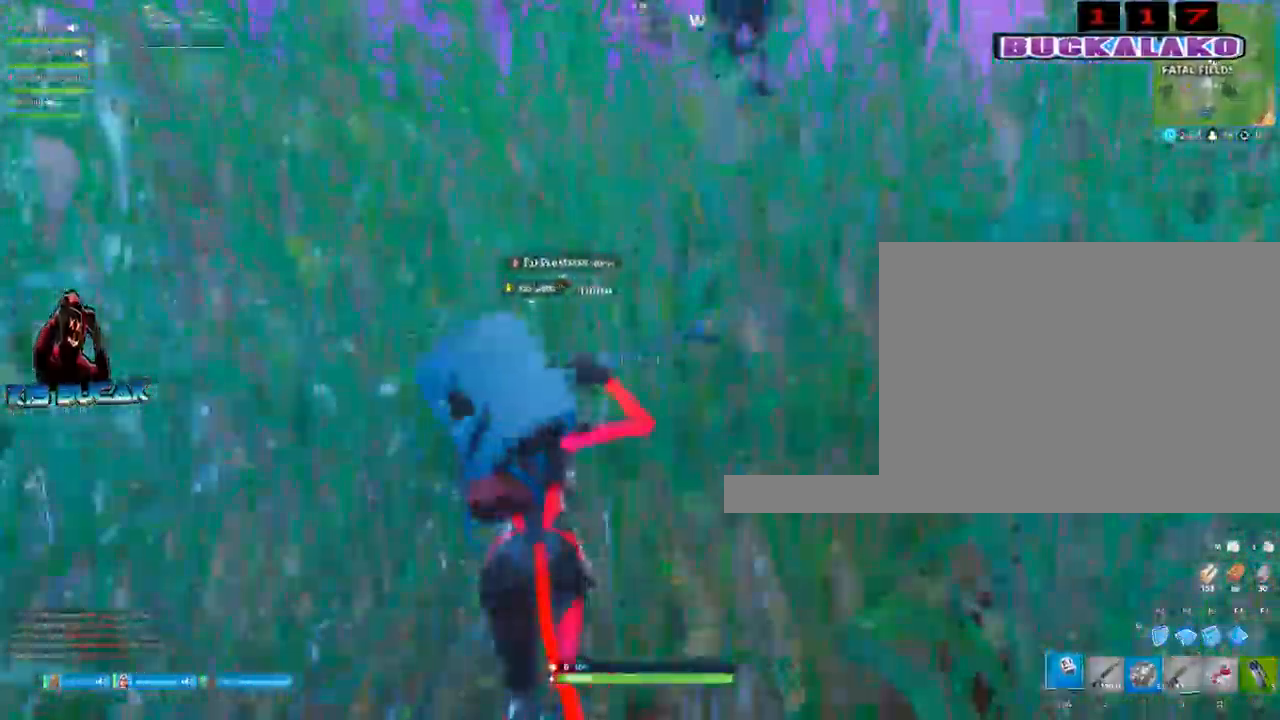
{"keys": ["w"], "mouse": [], "mouse_move": "down-left", "events": [[200, "a", "down"], [200, "space", "down"], [350, "space", "up"], [433, "a", "up"]]}
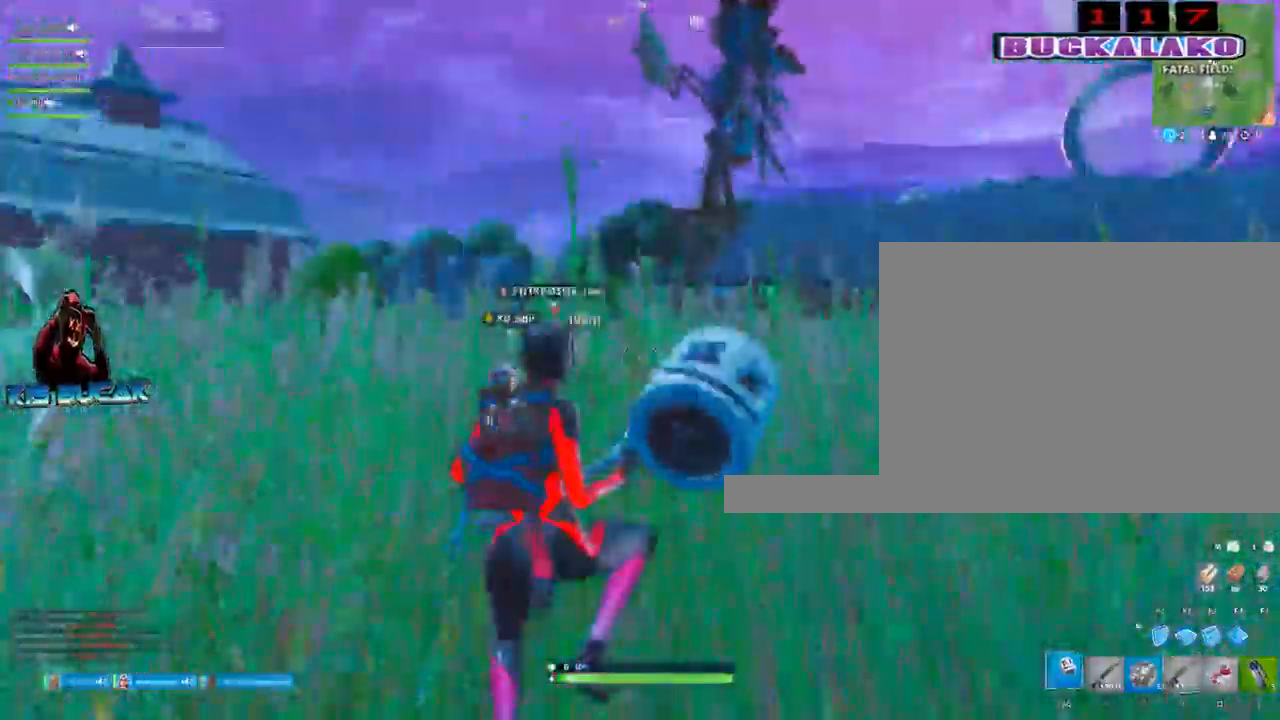
{"keys": ["w"], "mouse": [], "mouse_move": "down", "events": [[83, "4", "down"], [133, "tab", "down"], [183, "4", "up"], [217, "tab", "up"], [317, "4", "down"], [367, "tab", "down"], [417, "4", "up"], [500, "tab", "up"]]}
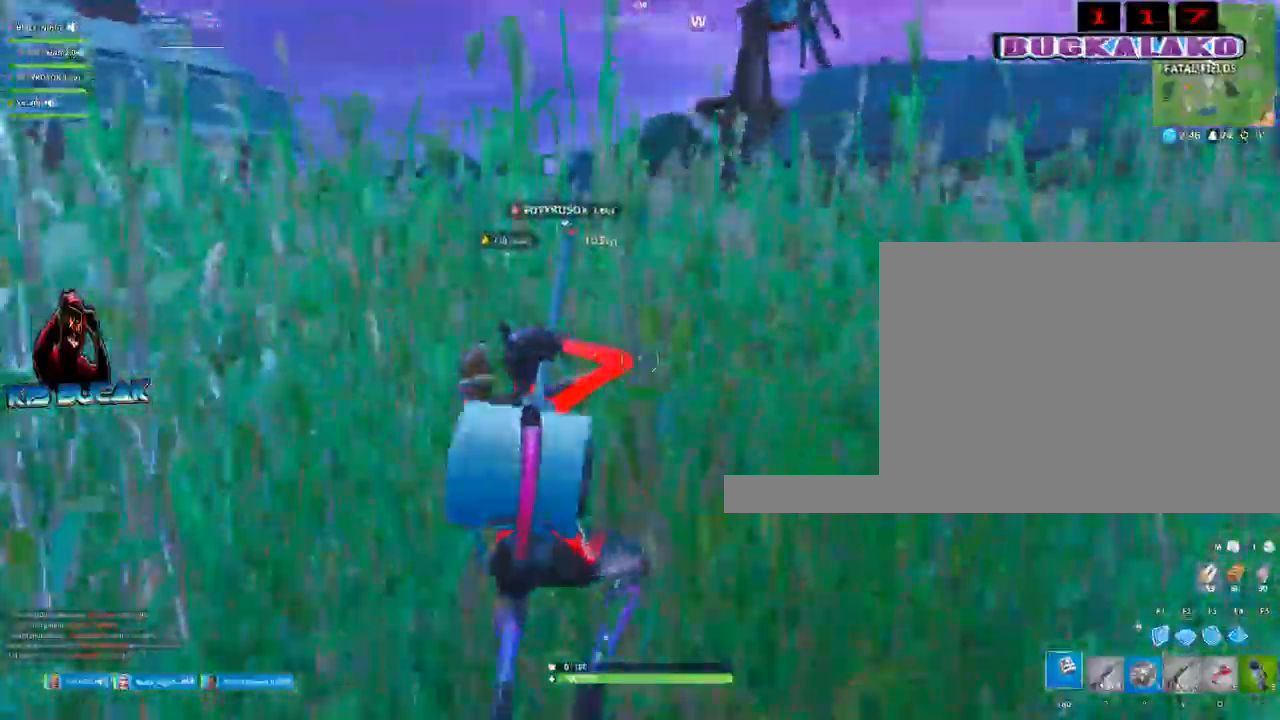
{"keys": ["a", "w"], "mouse": [], "mouse_move": "still", "events": [[283, "a", "down"], [333, "space", "down"], [433, "space", "up"]]}
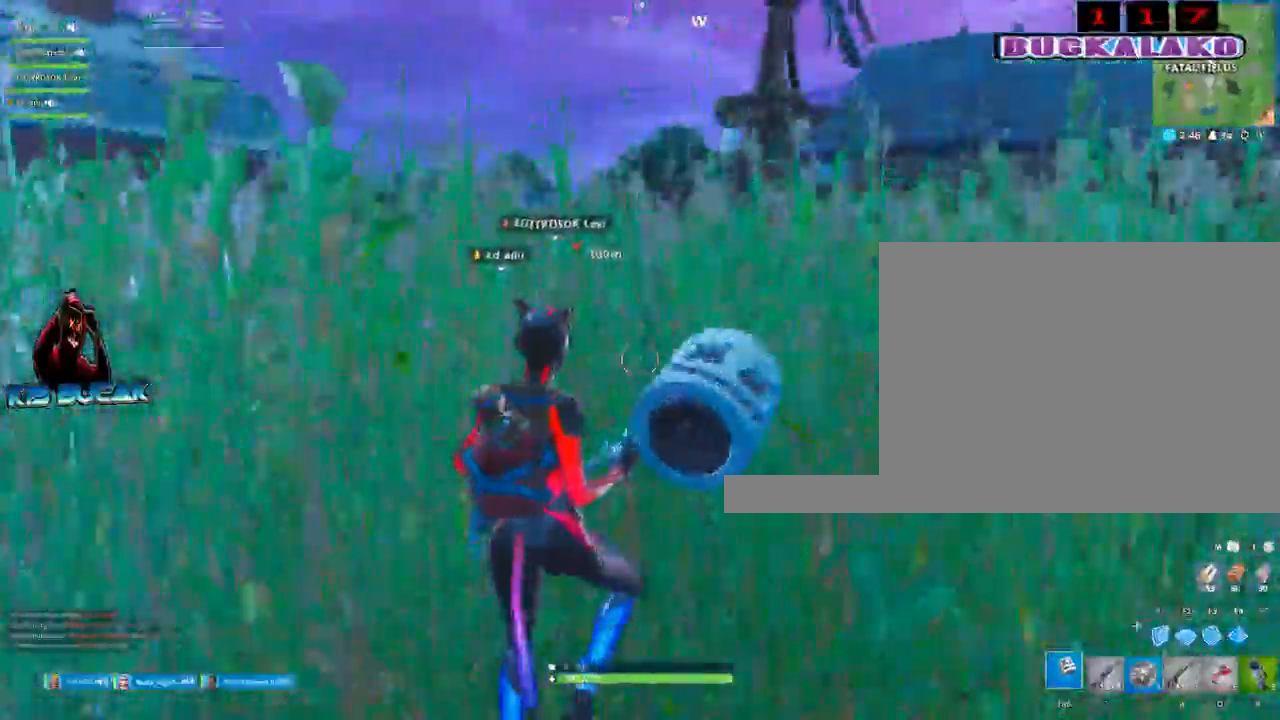
{"keys": ["w"], "mouse": [], "mouse_move": "still", "events": [[250, "2", "down"], [400, "a", "up"], [433, "2", "up"]]}
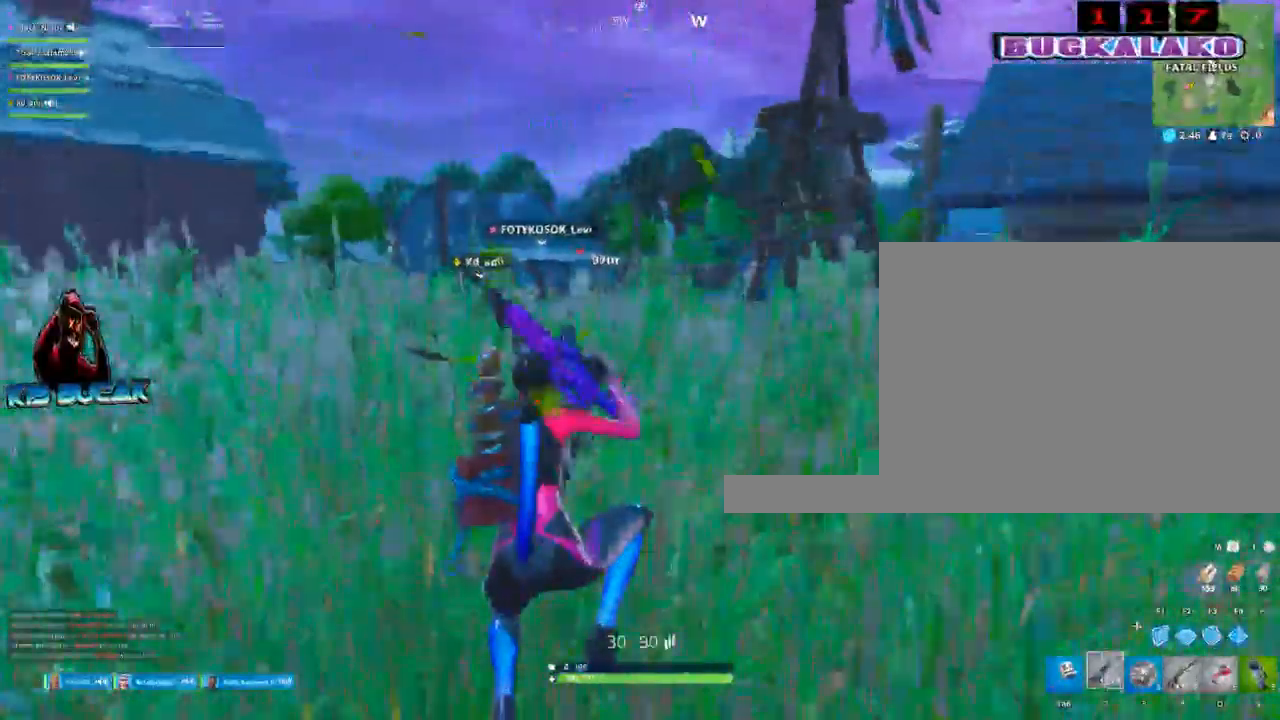
{"keys": ["d", "w"], "mouse": ["left"], "mouse_move": "still", "events": [[83, "tab", "down"], [183, "tab", "up"], [417, "d", "down"], [500, "mouse_left", "down"]]}
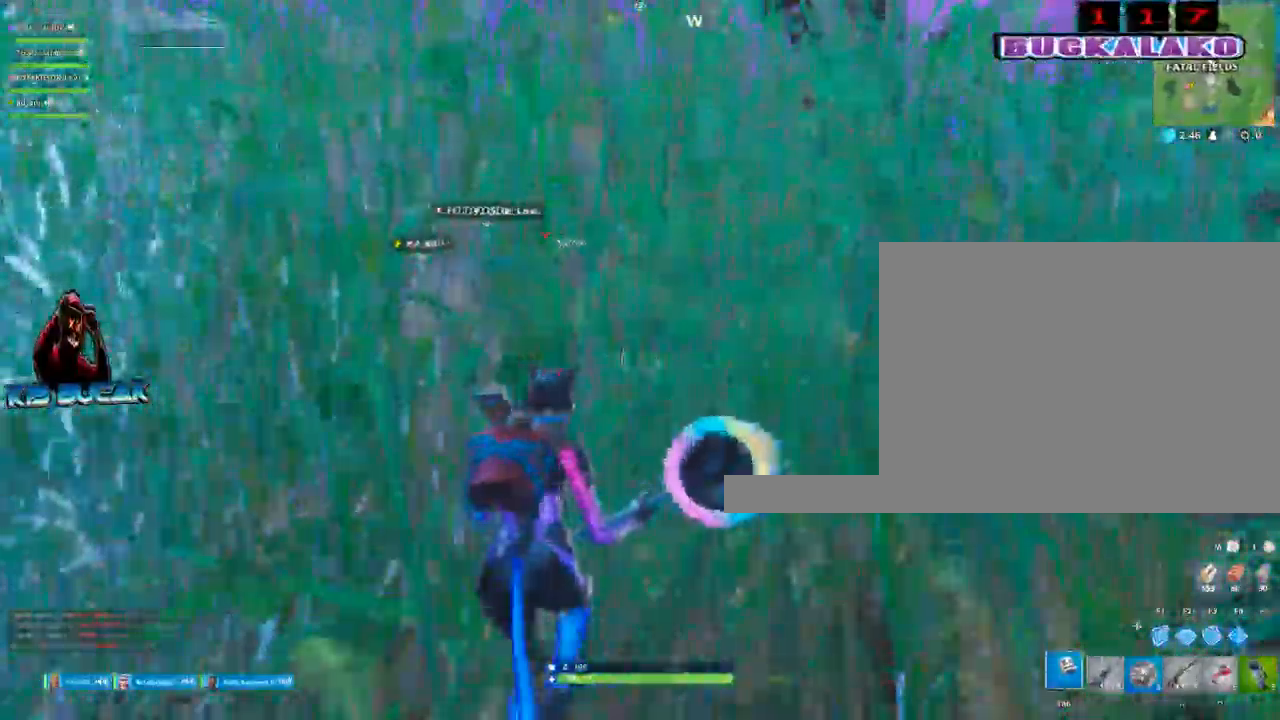
{"keys": ["w"], "mouse": [], "mouse_move": "down", "events": [[150, "d", "up"], [233, "space", "down"], [383, "mouse_left", "up"], [383, "space", "up"]]}
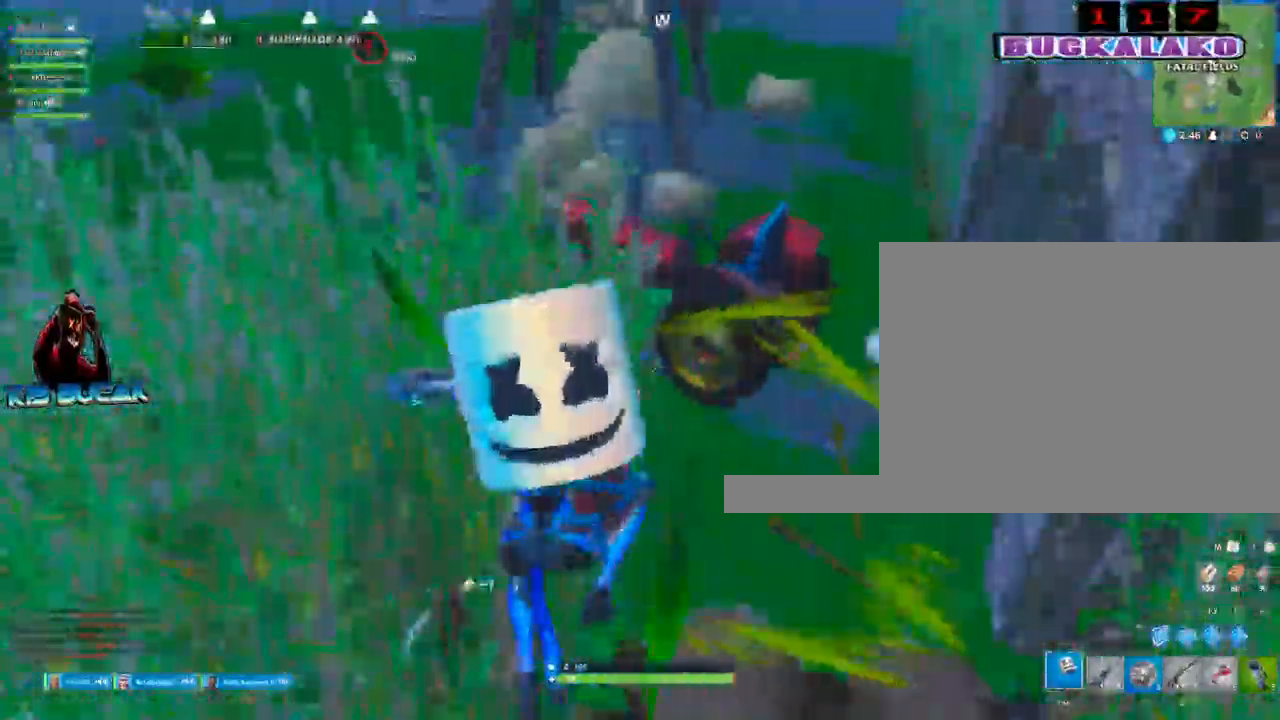
{"keys": ["w"], "mouse": [], "events": [[117, "4", "down"], [200, "tab", "down"], [250, "4", "up"], [300, "tab", "up"]]}
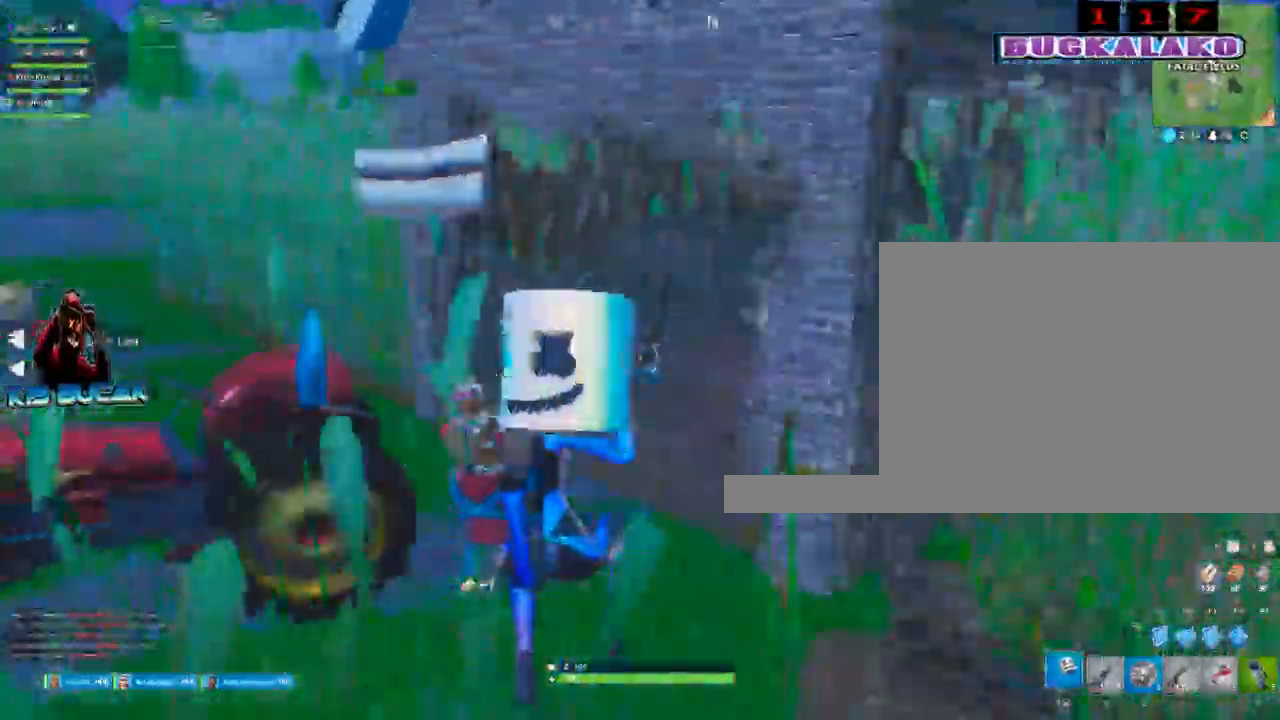
{"keys": ["w"], "mouse": [], "mouse_move": "down-left", "events": [[33, "d", "down"], [217, "d", "up"]]}
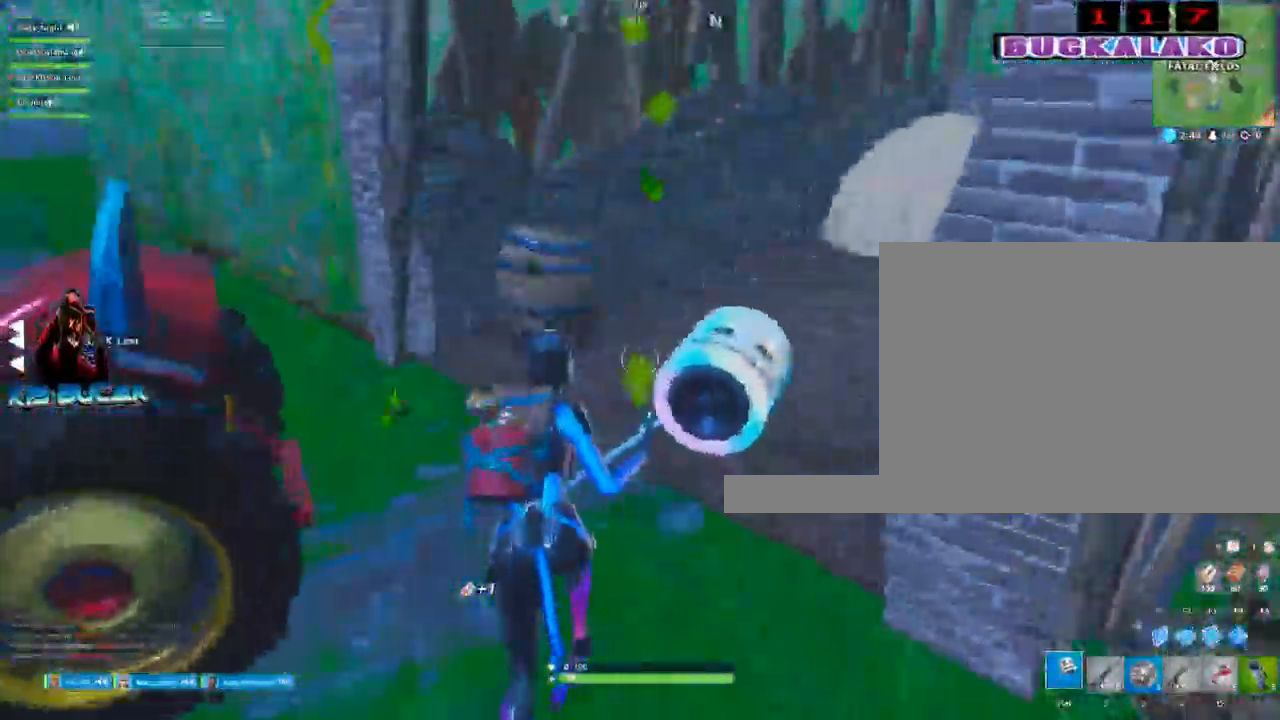
{"keys": ["w"], "mouse": [], "mouse_move": "down", "events": [[50, "a", "down"], [150, "a", "up"], [233, "d", "down"], [233, "mouse_left", "down"], [383, "d", "up"], [383, "mouse_left", "up"]]}
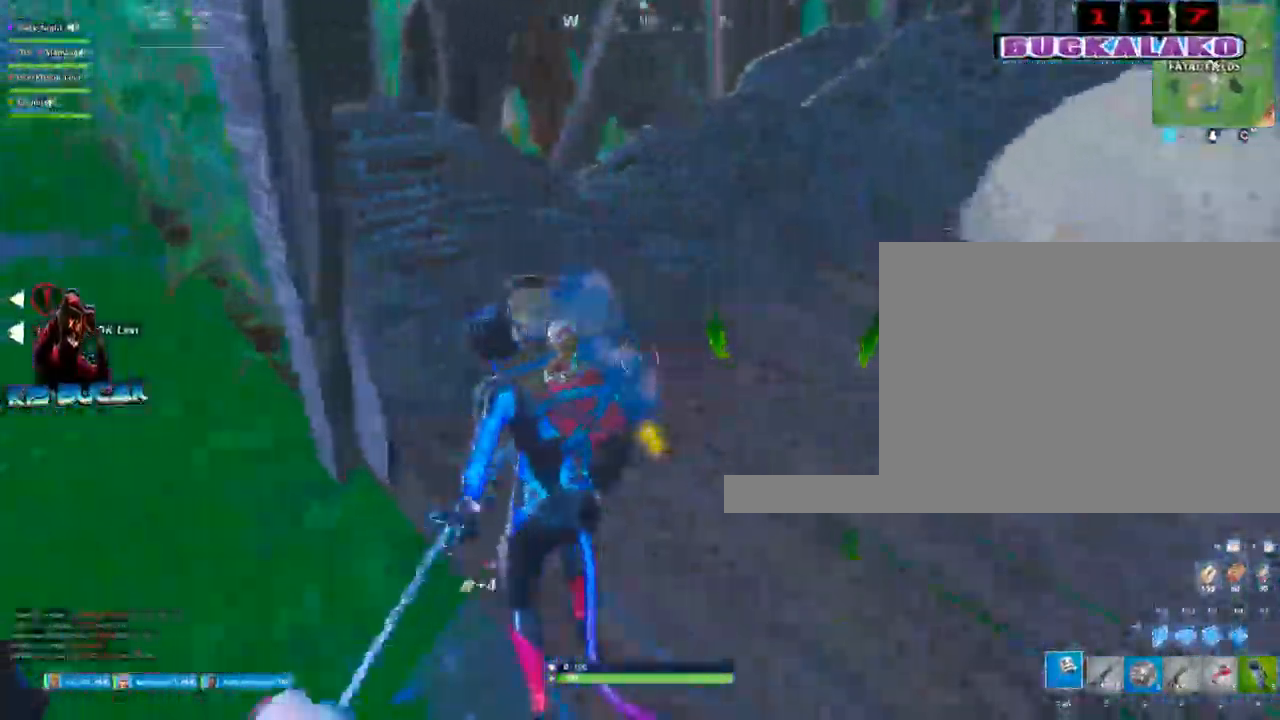
{"keys": ["w"], "mouse": [], "events": [[17, "4", "down"], [117, "tab", "down"], [167, "4", "up"], [250, "tab", "up"]]}
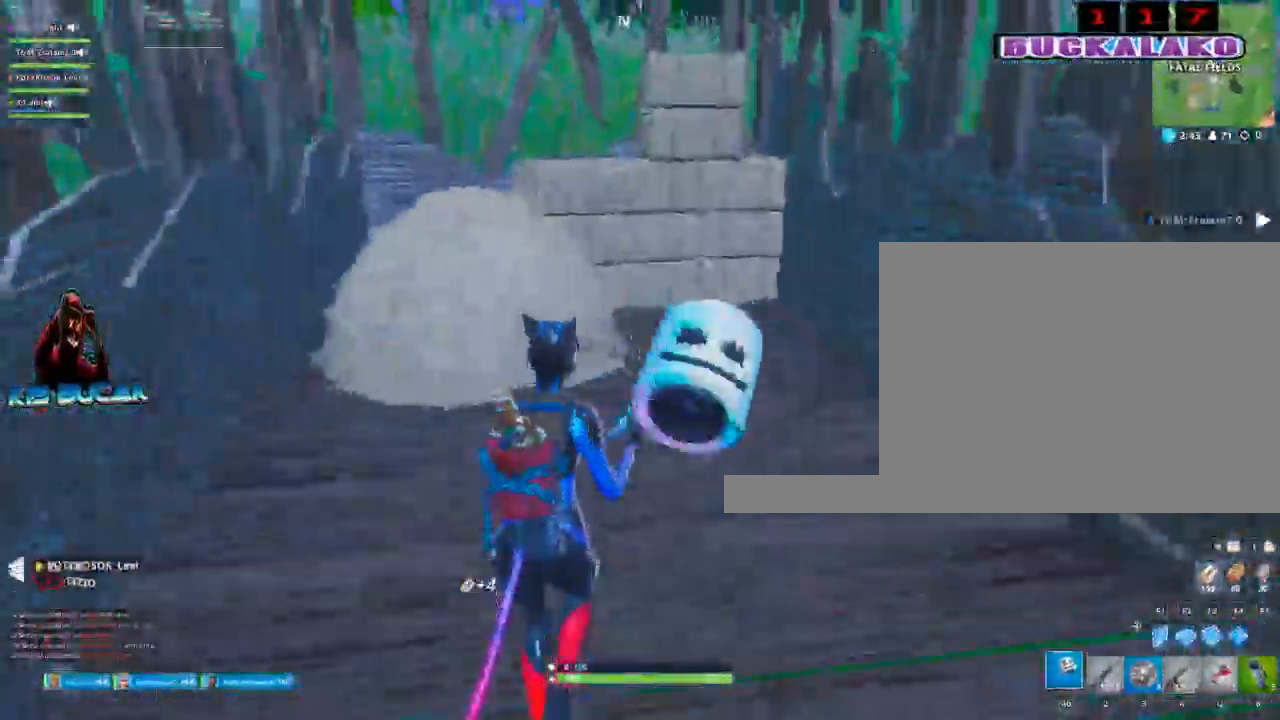
{"keys": ["w"], "mouse": [], "mouse_move": "left", "events": [[83, "d", "down"], [217, "mouse_left", "down"], [450, "d", "up"], [450, "mouse_left", "up"]]}
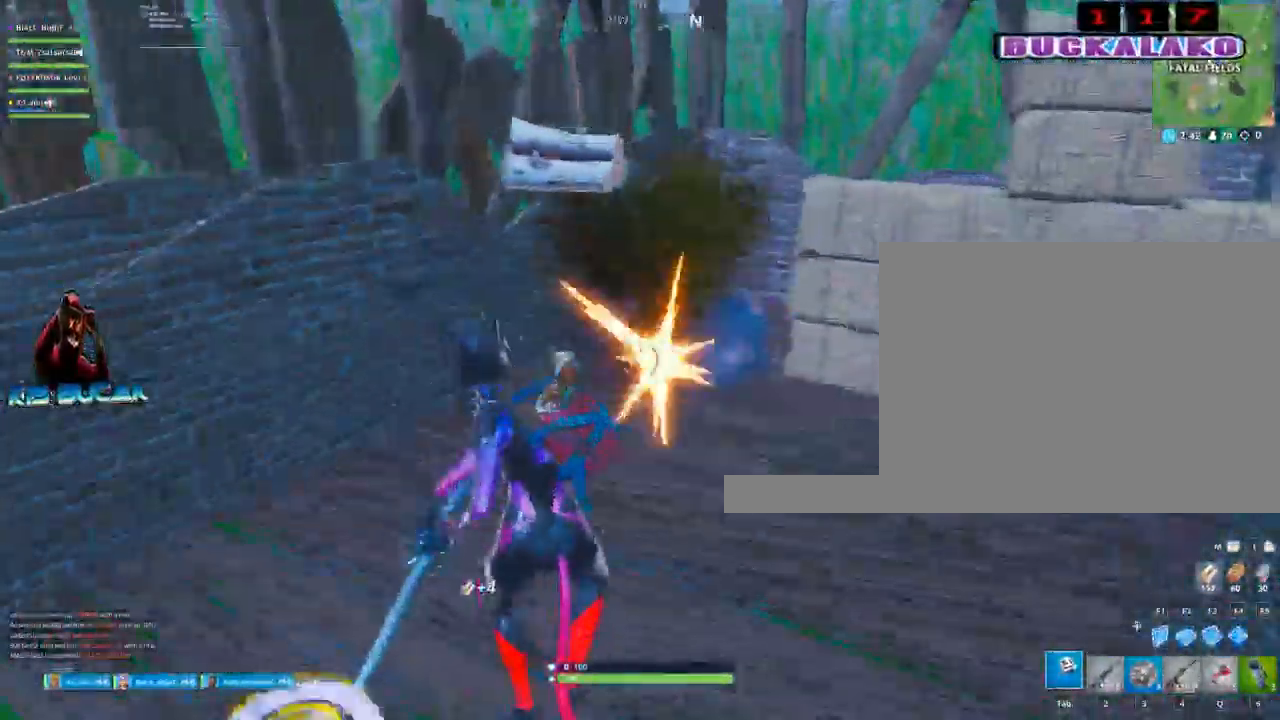
{"keys": ["w"], "mouse": [], "mouse_move": "still", "events": [[183, "4", "down"], [283, "tab", "down"], [333, "4", "up"], [383, "tab", "up"]]}
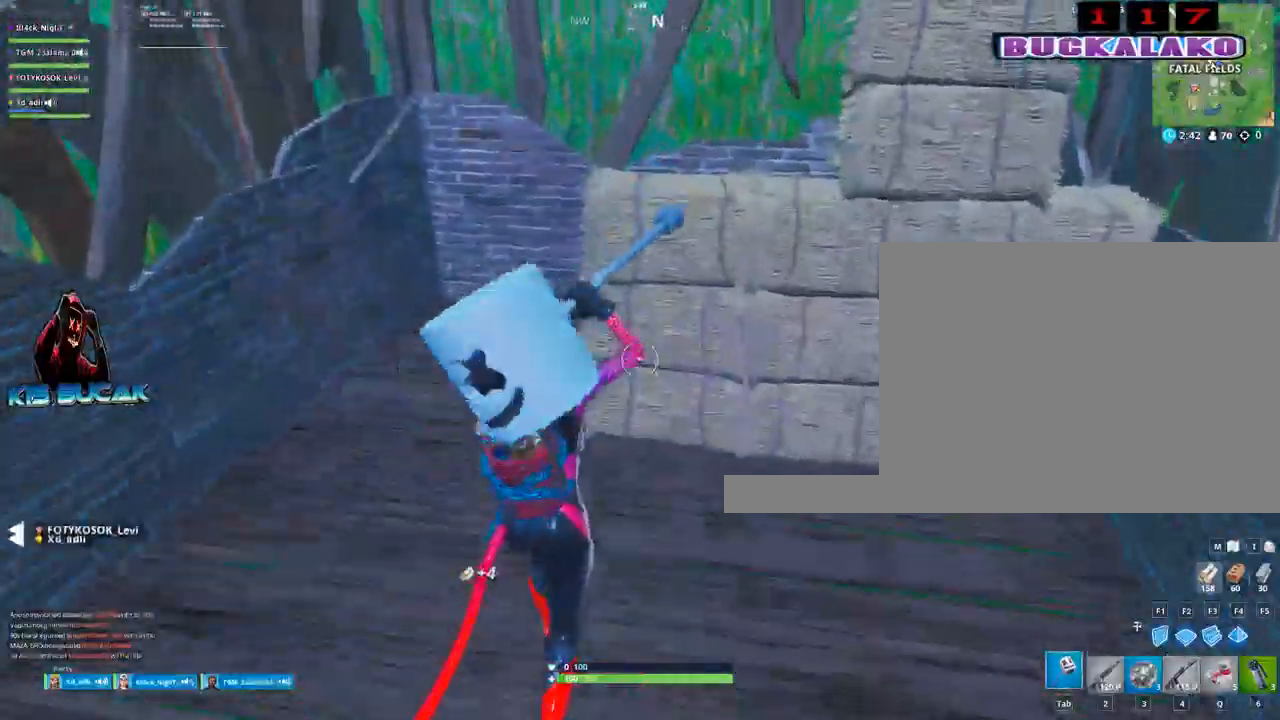
{"keys": ["a"], "mouse": [], "mouse_move": "left", "events": [[117, "d", "down"], [200, "mouse_left", "down"], [300, "w", "up"], [400, "mouse_left", "up"], [433, "d", "up"], [483, "a", "down"]]}
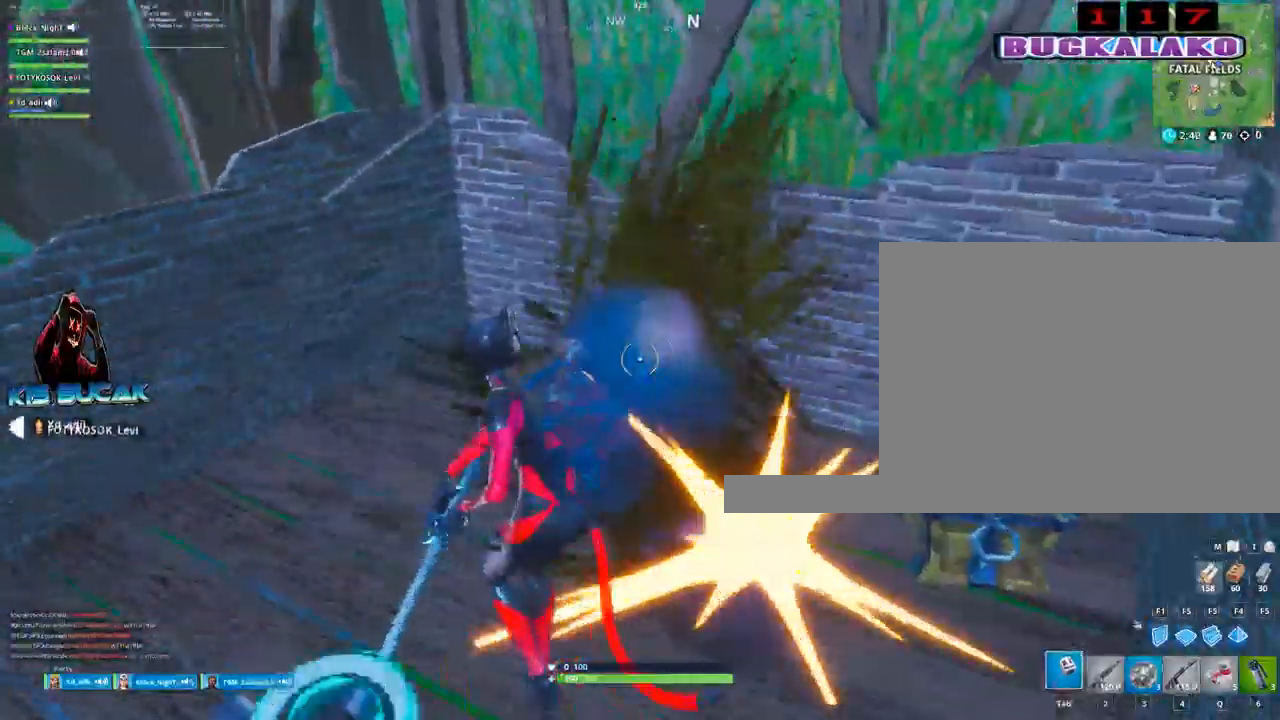
{"keys": ["a"], "mouse": [], "mouse_move": "up-right", "events": [[83, "s", "down"], [417, "s", "up"]]}
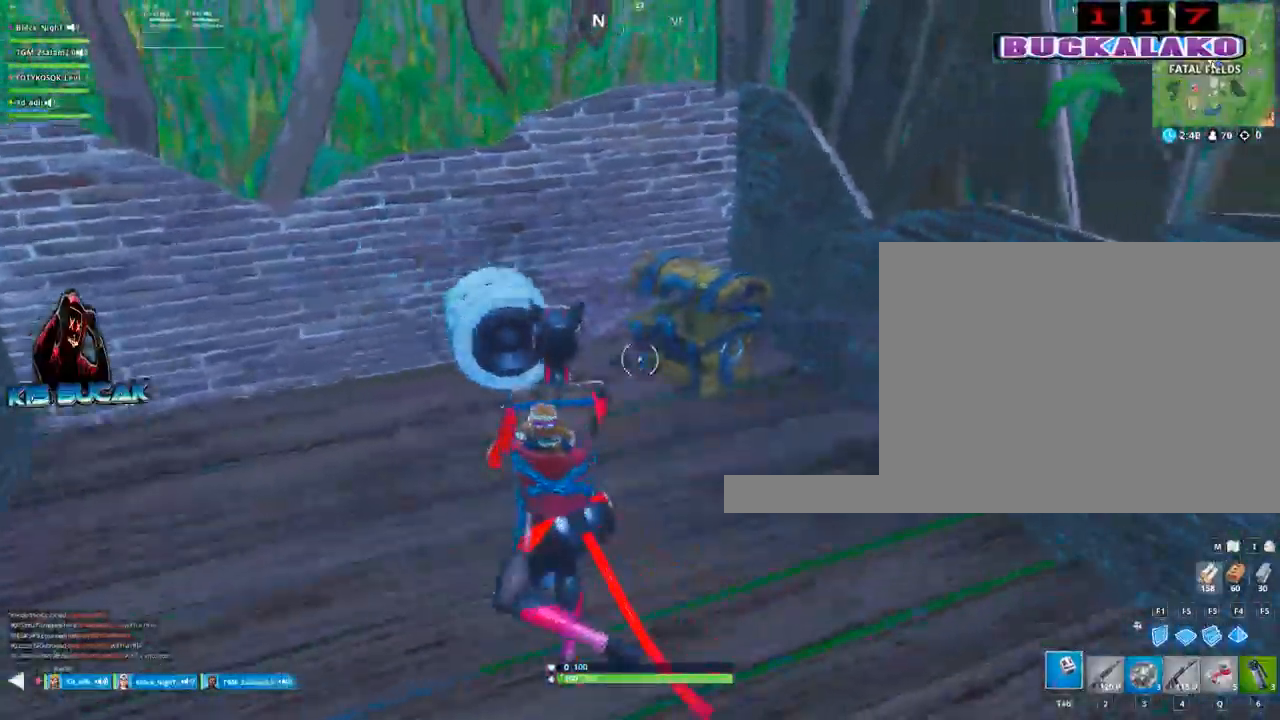
{"keys": ["w"], "mouse": [], "mouse_move": "still", "events": [[50, "w", "down"], [183, "a", "up"], [283, "4", "down"], [383, "tab", "down"], [417, "4", "up"], [467, "tab", "up"]]}
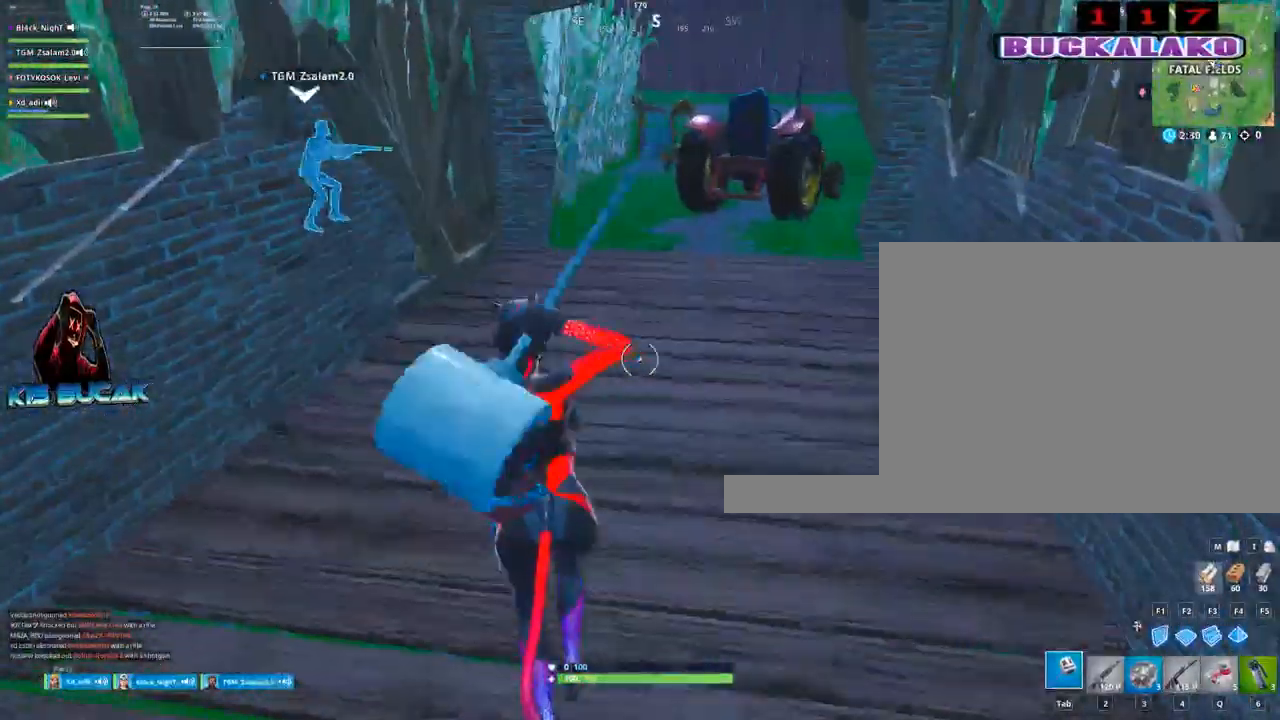
{"keys": ["2", "a", "w"], "mouse": [], "mouse_move": "left", "events": [[250, "a", "down"], [433, "2", "down"]]}
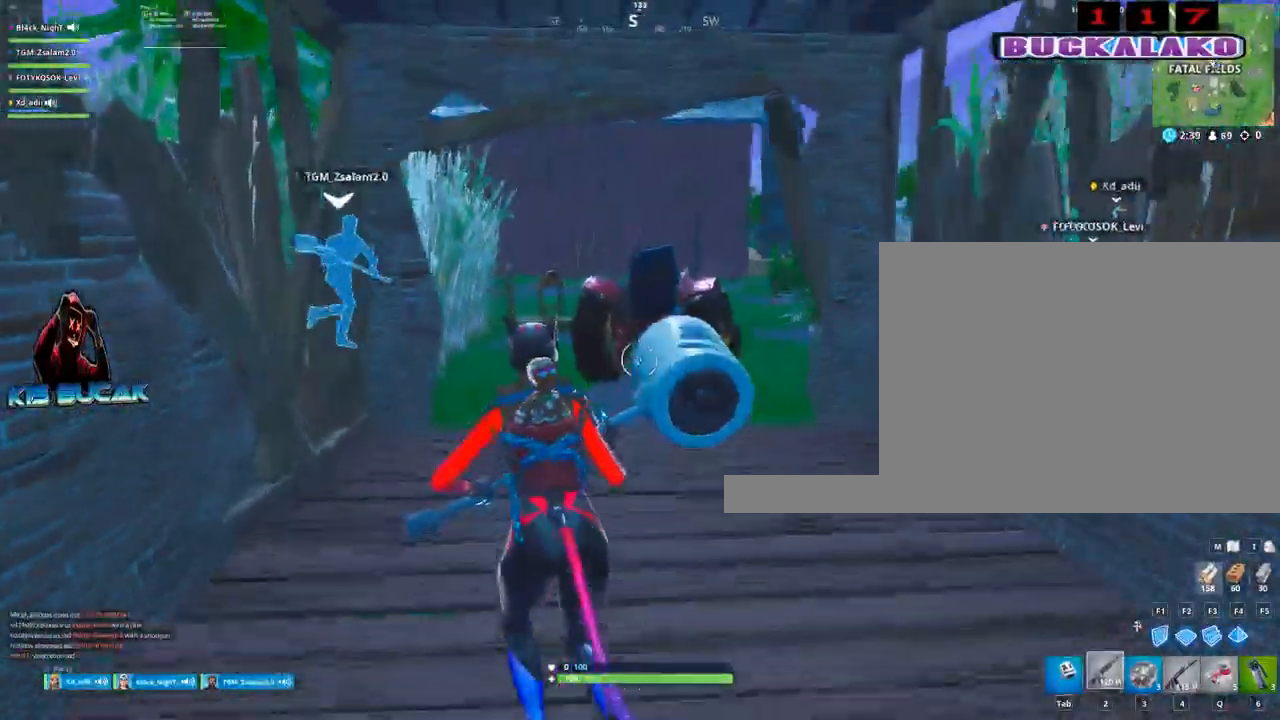
{"keys": ["4", "tab", "w"], "mouse": [], "mouse_move": "still", "events": [[83, "2", "up"], [133, "a", "up"], [450, "4", "down"], [500, "tab", "down"]]}
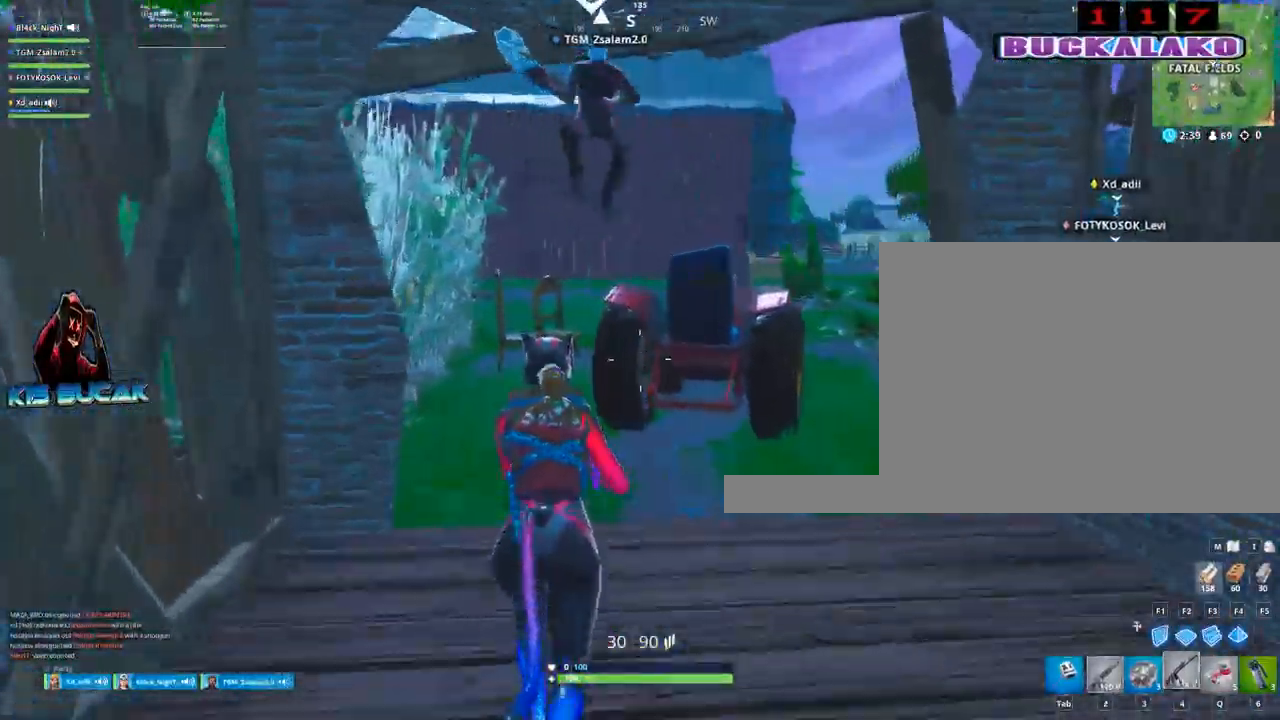
{"keys": ["w"], "mouse": [], "mouse_move": "left", "events": [[50, "4", "up"], [100, "tab", "up"], [200, "4", "down"], [233, "tab", "down"], [283, "4", "up"], [333, "tab", "up"]]}
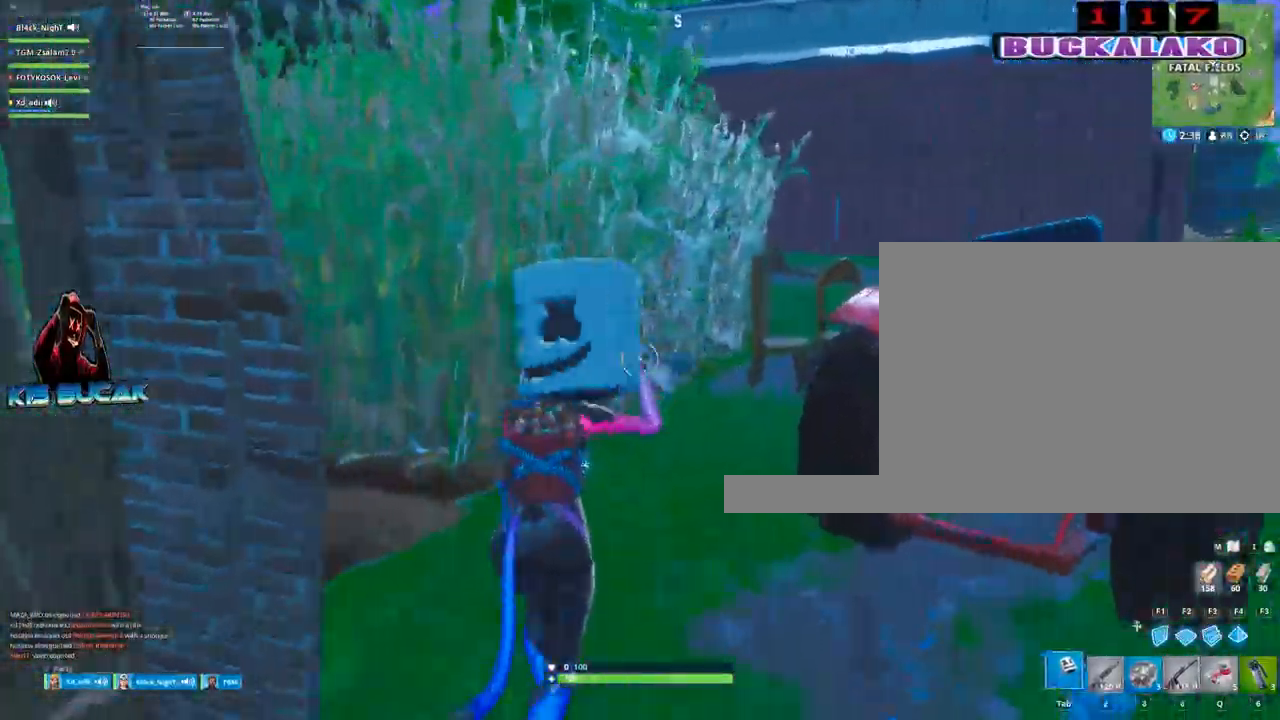
{"keys": ["5", "w"], "mouse": [], "mouse_move": "right", "events": [[450, "5", "down"]]}
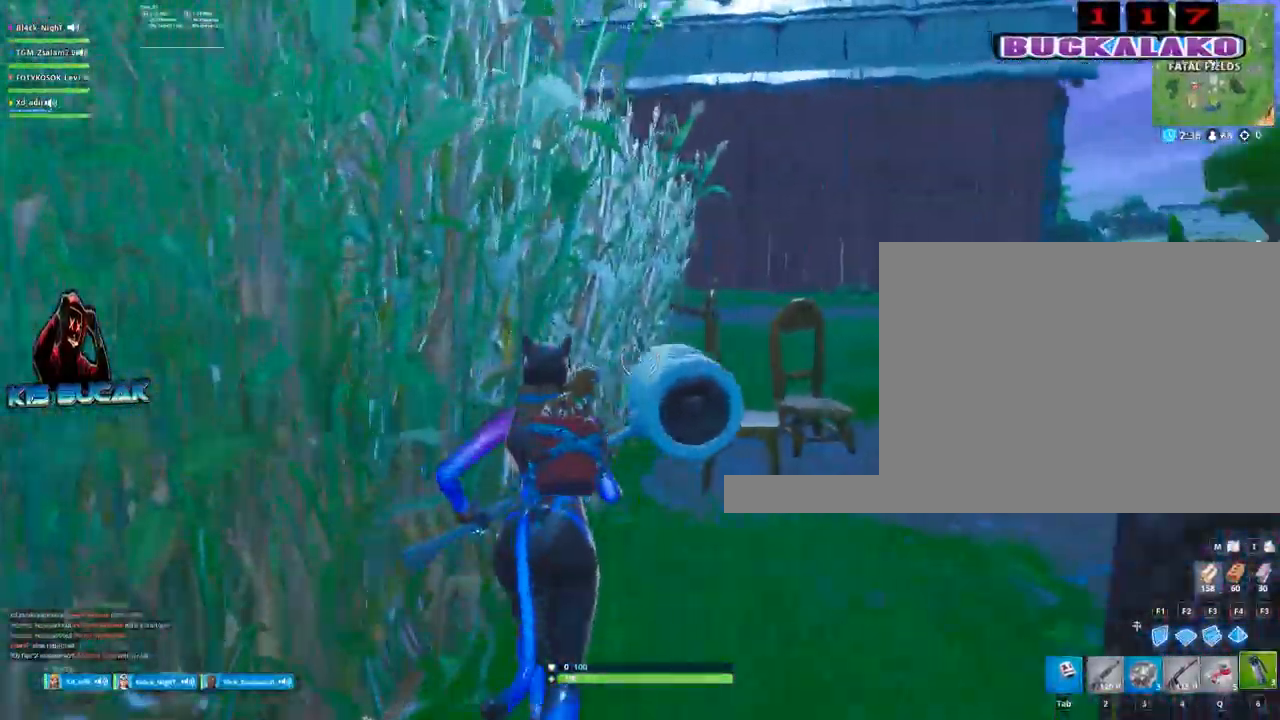
{"keys": ["w"], "mouse": [], "mouse_move": "up-right", "events": [[33, "5", "up"]]}
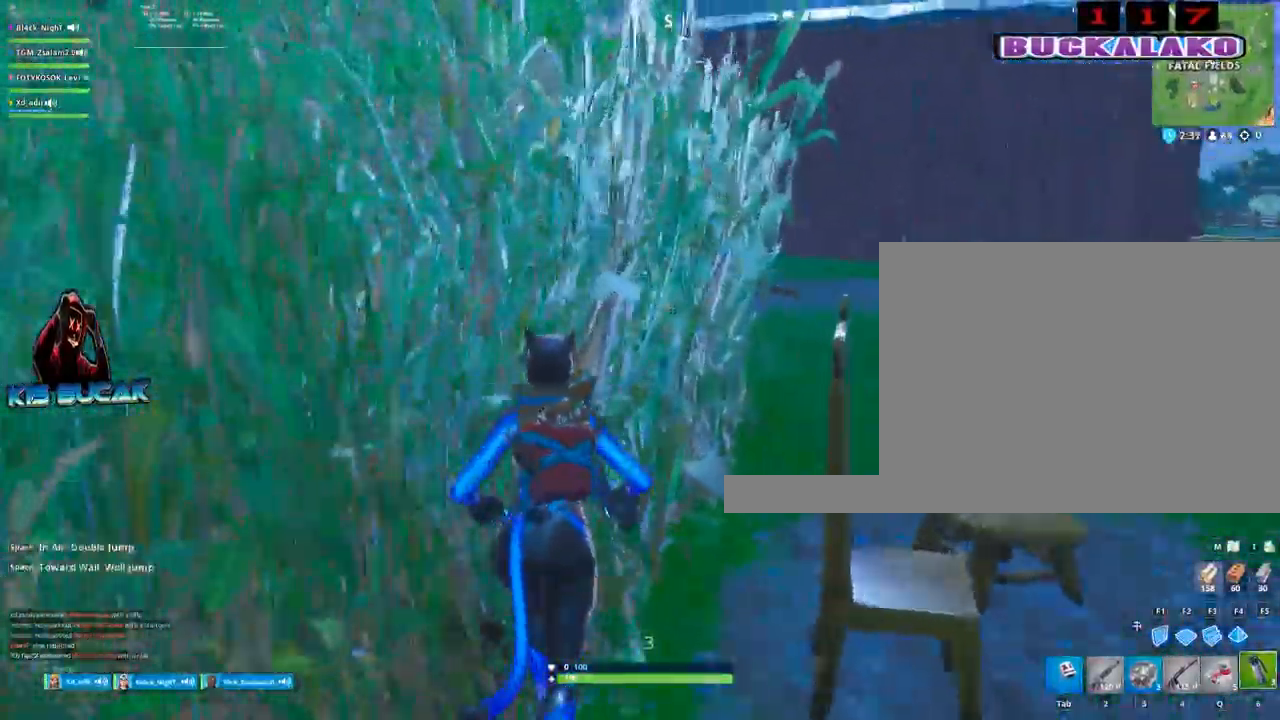
{"keys": ["space", "w"], "mouse": [], "mouse_move": "still", "events": [[383, "space", "down"]]}
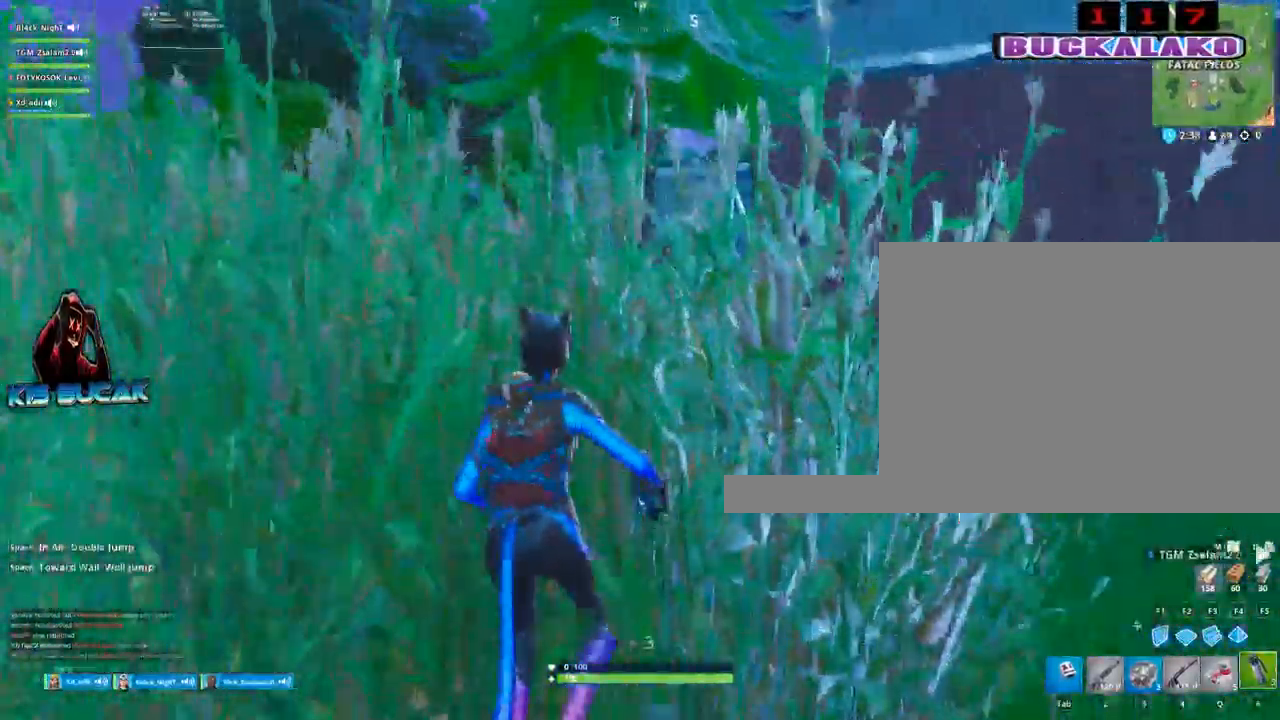
{"keys": ["tab", "w"], "mouse": [], "mouse_move": "down", "events": [[17, "space", "up"], [300, "4", "down"], [433, "4", "up"], [433, "tab", "down"]]}
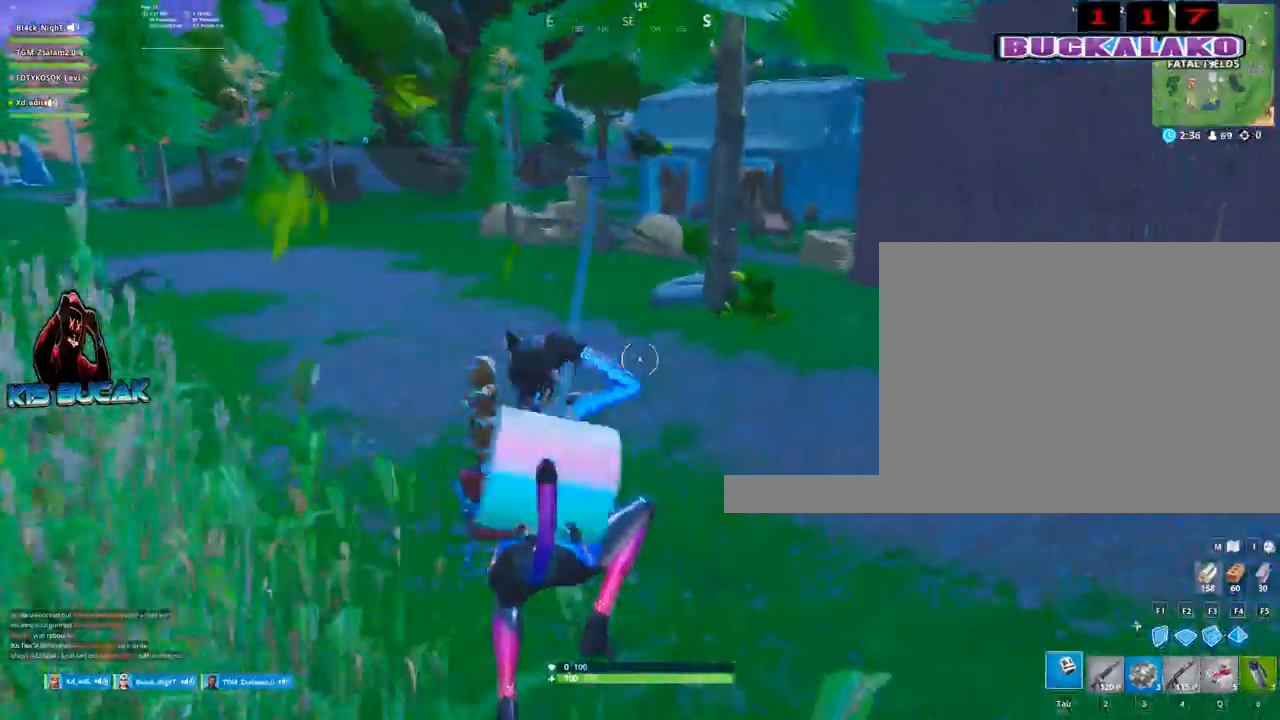
{"keys": ["w"], "mouse": [], "mouse_move": "still", "events": [[33, "tab", "up"], [83, "4", "down"], [133, "4", "up"], [167, "tab", "down"], [217, "tab", "up"], [267, "4", "down"], [367, "tab", "down"], [417, "4", "up"], [450, "tab", "up"]]}
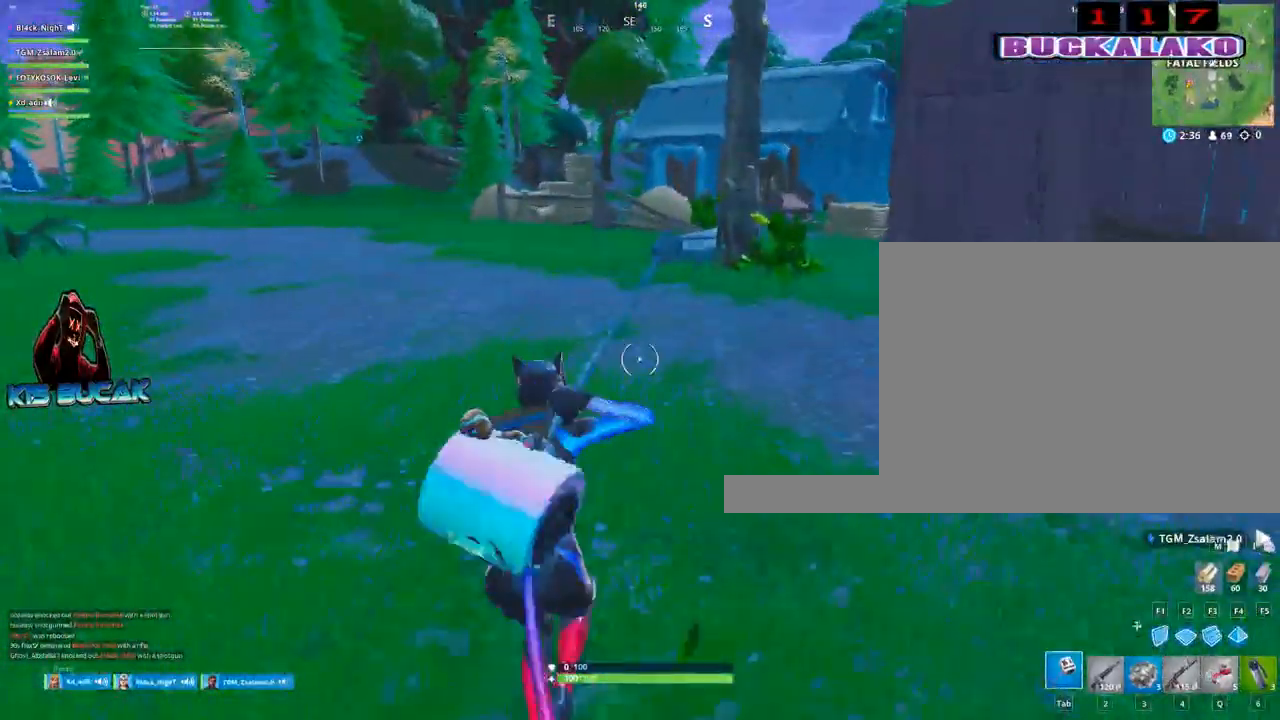
{"keys": ["w"], "mouse": [], "mouse_move": "still", "events": []}
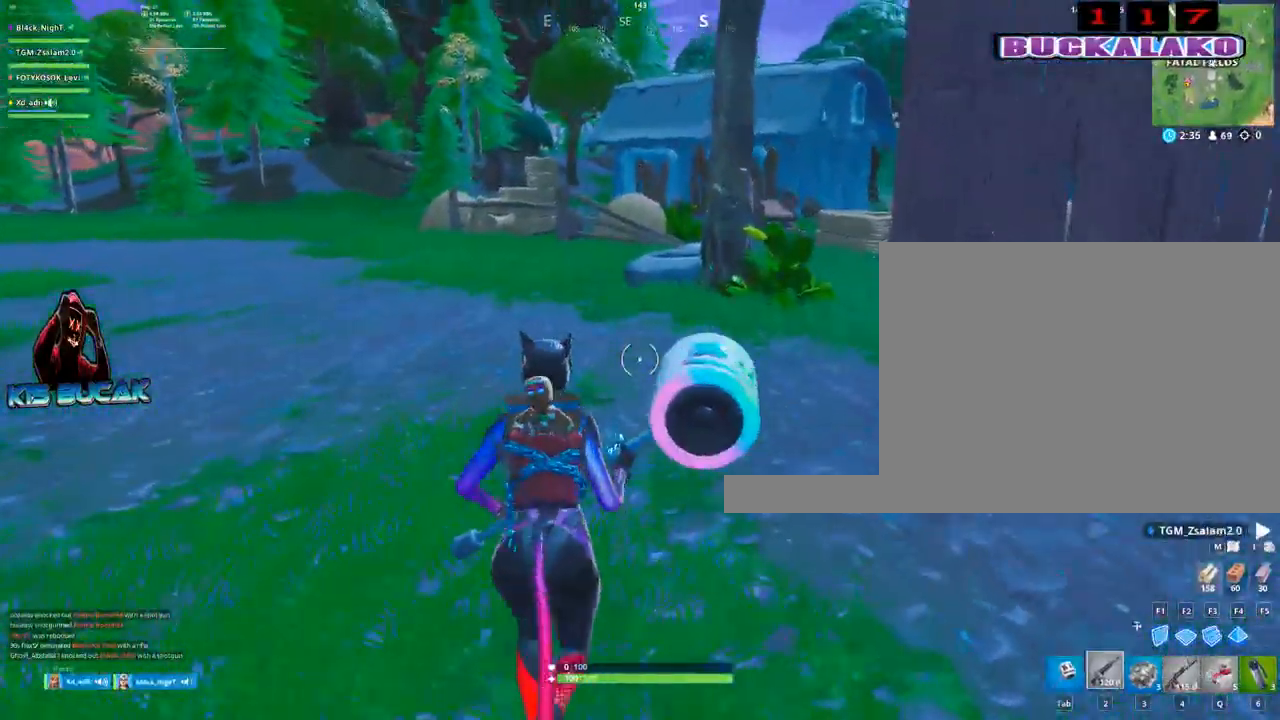
{"keys": ["w"], "mouse": [], "mouse_move": "still", "events": [[17, "2", "down"], [117, "2", "up"], [300, "tab", "down"], [400, "tab", "up"]]}
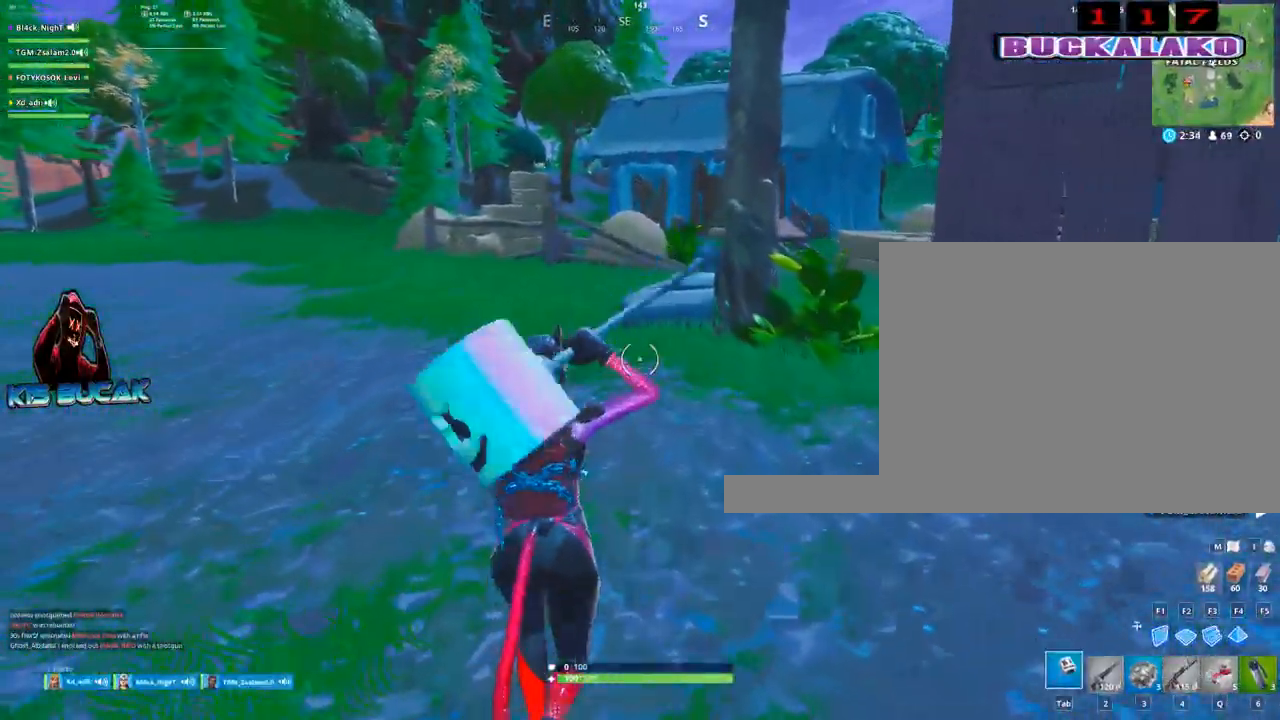
{"keys": ["a", "space", "w"], "mouse": [], "mouse_move": "still", "events": [[417, "space", "down"], [450, "a", "down"]]}
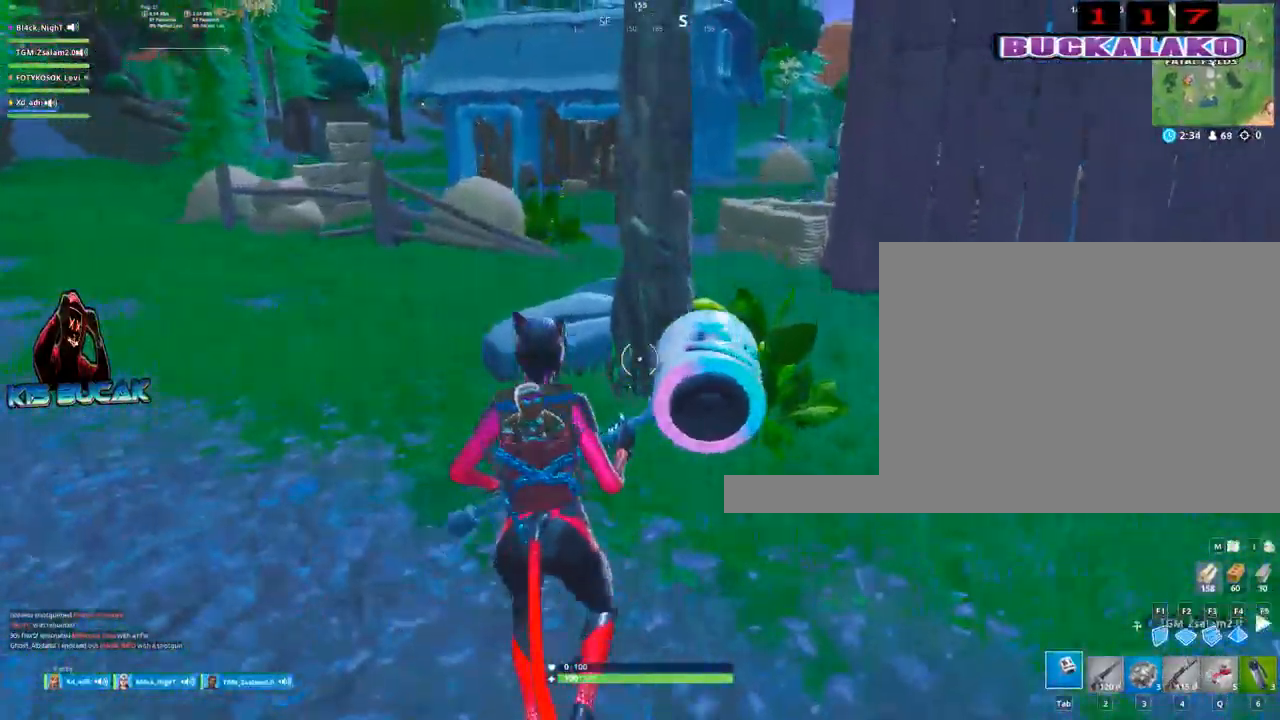
{"keys": ["w"], "mouse": [], "mouse_move": "still", "events": [[50, "a", "up"], [100, "space", "up"], [183, "4", "down"], [283, "4", "up"], [283, "tab", "down"], [383, "tab", "up"]]}
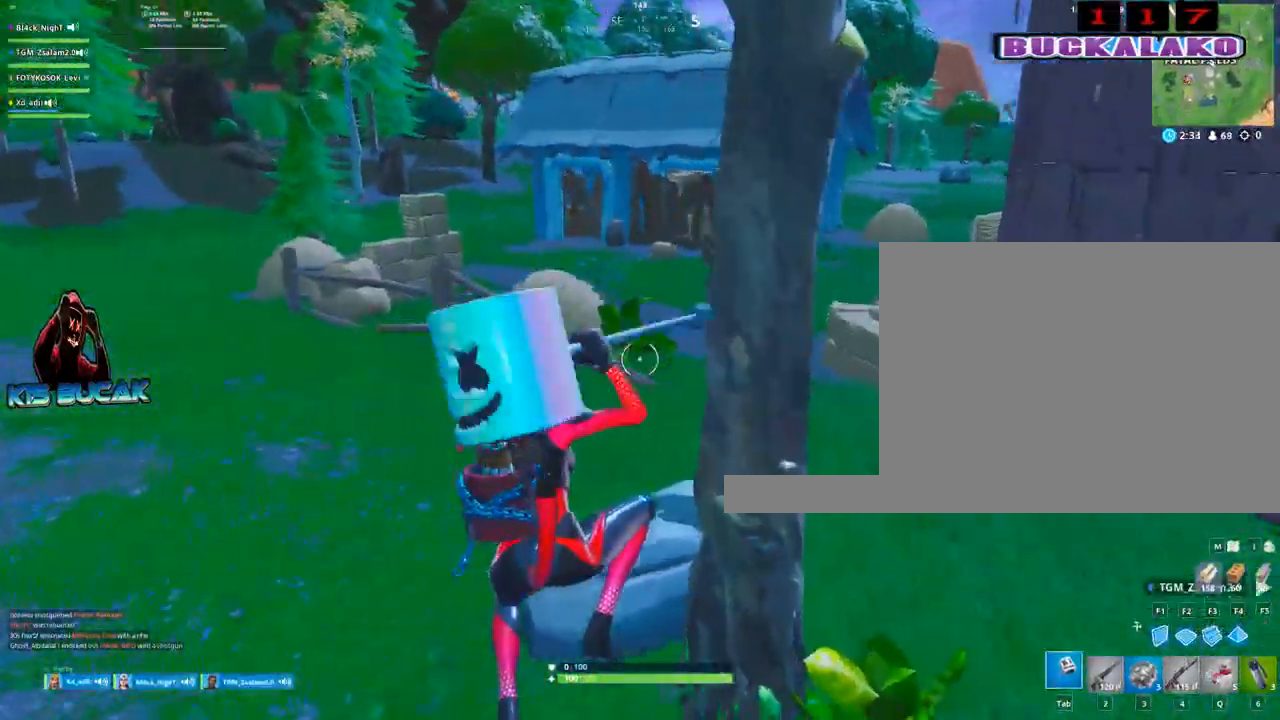
{"keys": ["a", "s"], "mouse": ["left"], "mouse_move": "up-left", "events": [[67, "a", "down"], [117, "mouse_left", "down"], [167, "w", "up"], [200, "d", "down"], [250, "a", "up"], [350, "s", "down"], [433, "d", "up"], [483, "a", "down"]]}